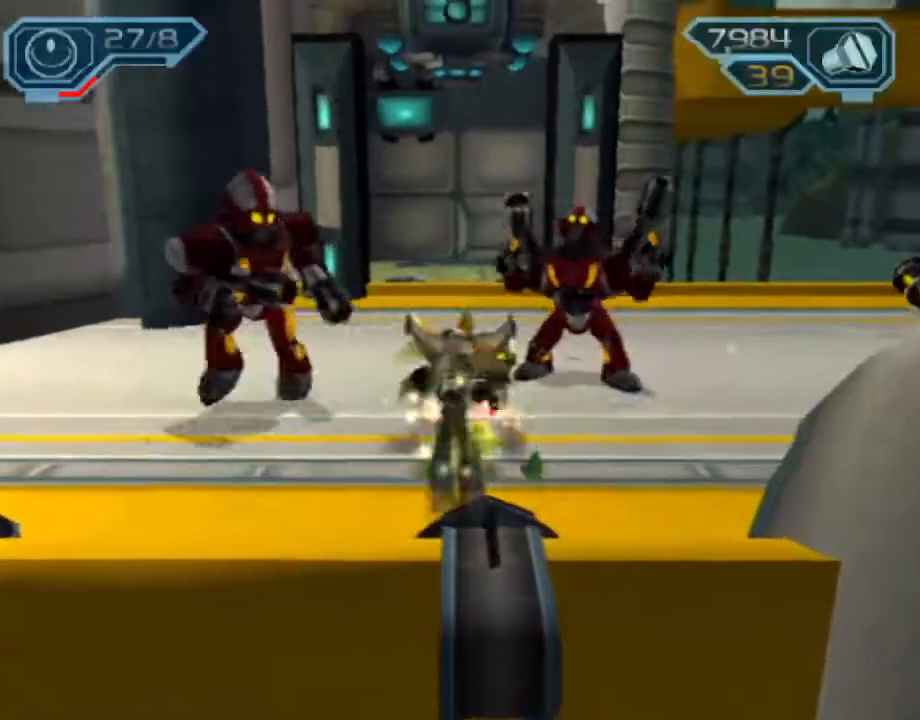
Gameplay with a controller (PlayStation layout); each line is a JSON object with the inputs held at the frame after it. "events" lists button and stick changes between this image and that frame as [ms after this image, input, new state], when the widget could be followed in between. Not read: L3 R3.
{"buttons": [], "left_stick": "center", "right_stick": "center", "events": [[17, "CROSS", "up"], [133, "left_stick", "center"]]}
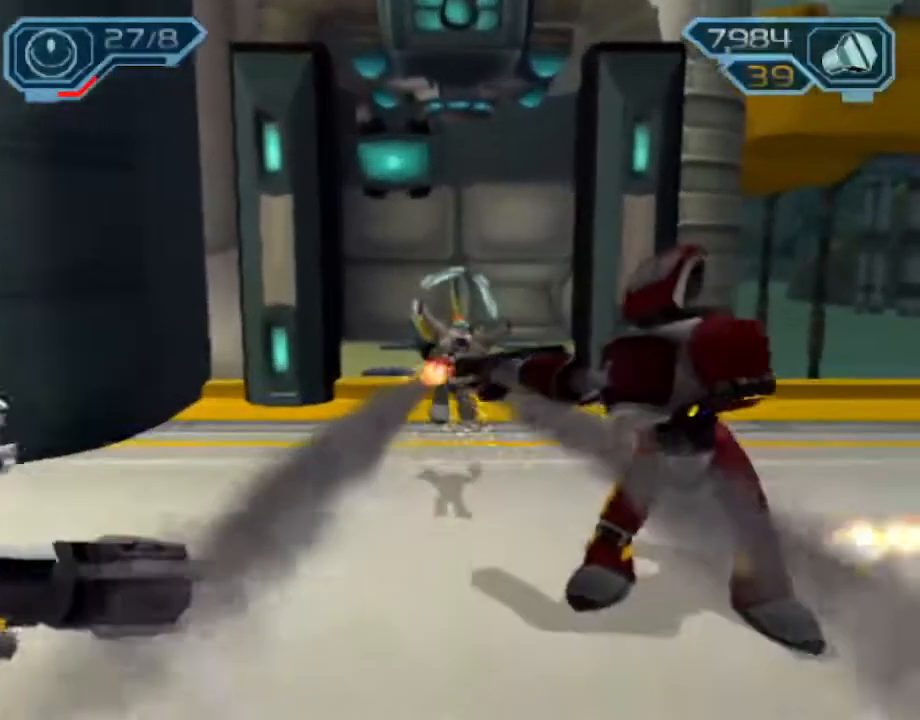
{"buttons": [], "left_stick": "center", "right_stick": "center", "events": [[133, "CROSS", "down"], [150, "L1", "down"], [167, "L2", "down"], [233, "CROSS", "up"], [233, "L1", "up"], [233, "L2", "up"]]}
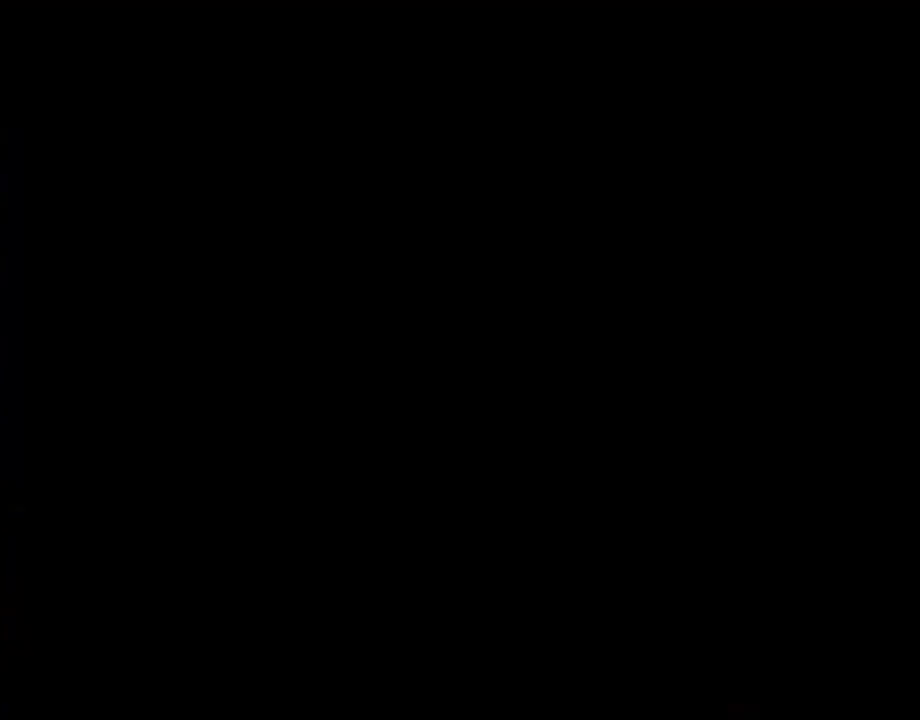
{"buttons": [], "left_stick": "center", "right_stick": "center", "events": []}
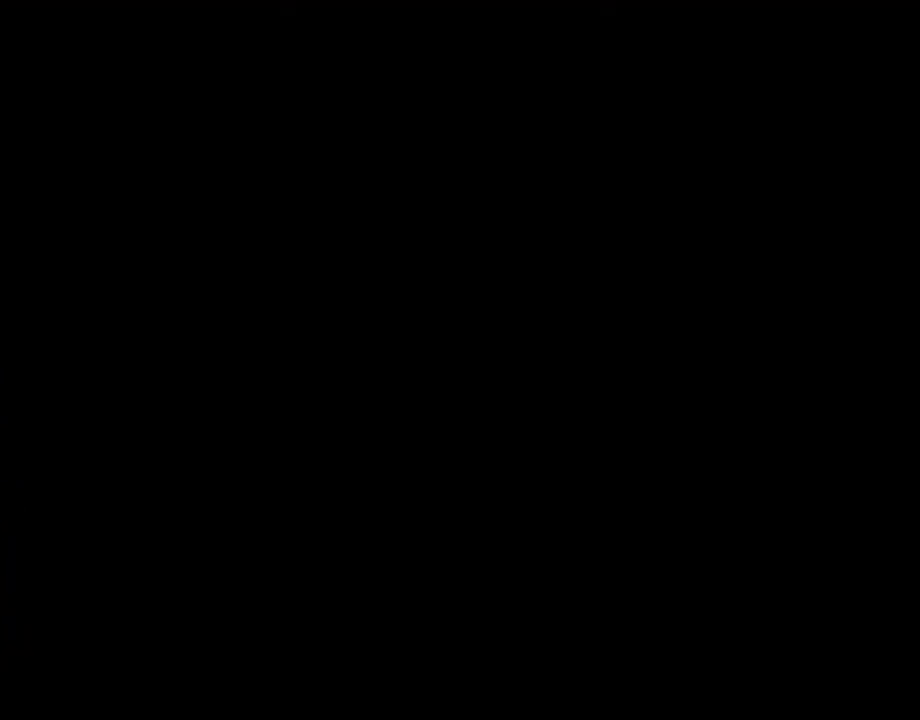
{"buttons": [], "left_stick": "center", "right_stick": "center", "events": [[67, "START", "down"], [167, "START", "up"]]}
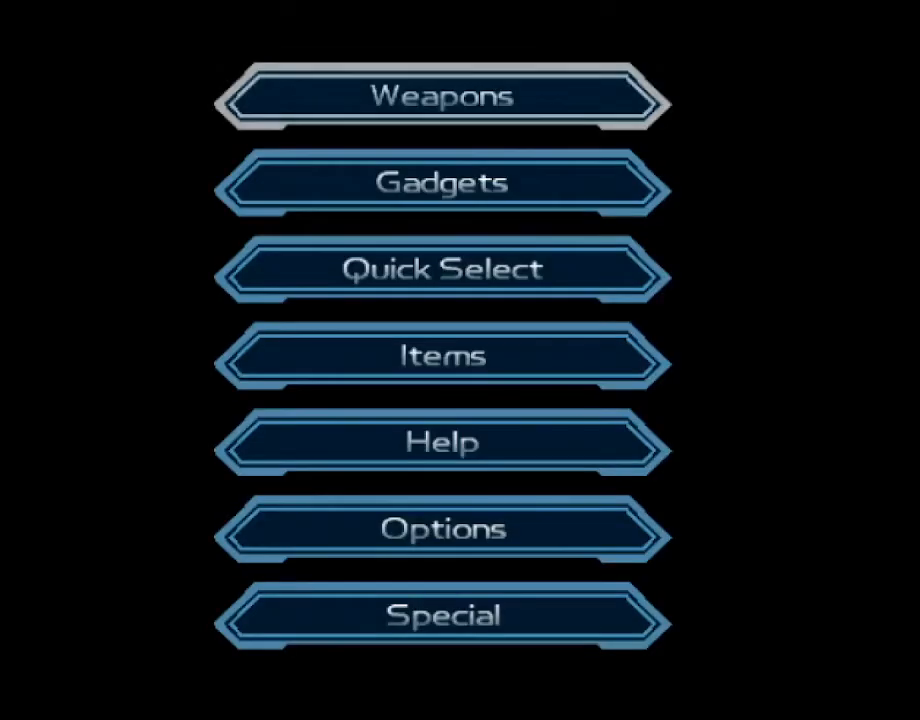
{"buttons": [], "left_stick": "center", "right_stick": "center", "events": [[250, "DPAD_DOWN", "down"], [317, "CROSS", "down"], [333, "DPAD_DOWN", "up"], [400, "CROSS", "up"]]}
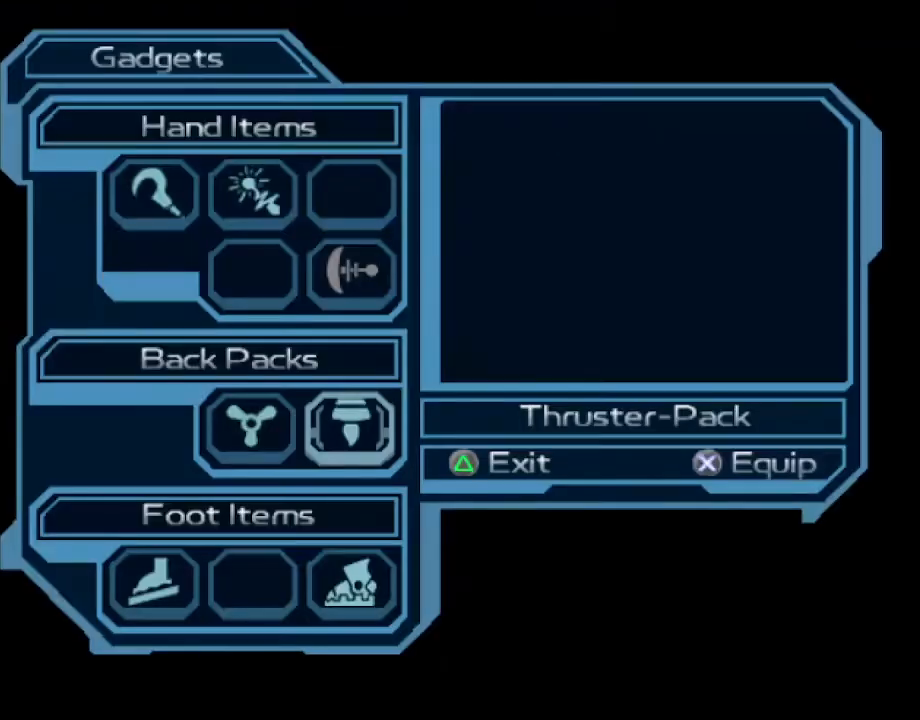
{"buttons": ["DPAD_LEFT"], "left_stick": "center", "right_stick": "center", "events": [[267, "DPAD_DOWN", "down"], [333, "DPAD_DOWN", "up"], [400, "CROSS", "down"], [500, "CROSS", "up"], [500, "DPAD_LEFT", "down"]]}
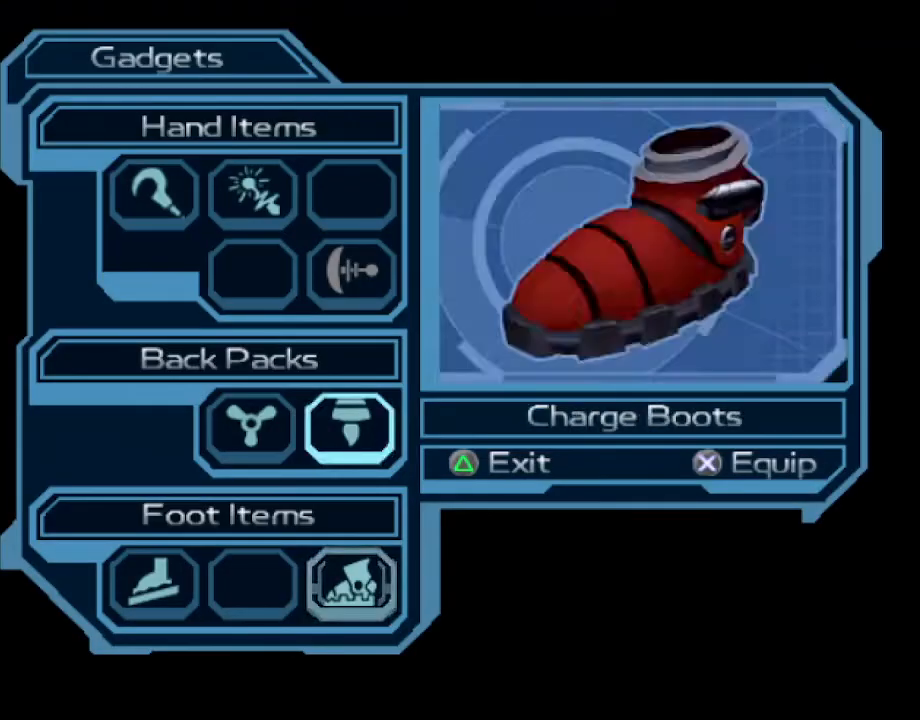
{"buttons": ["START"], "left_stick": "center", "right_stick": "center", "events": [[100, "DPAD_LEFT", "up"], [150, "DPAD_UP", "down"], [250, "CROSS", "down"], [267, "DPAD_UP", "up"], [350, "CROSS", "up"], [400, "START", "down"]]}